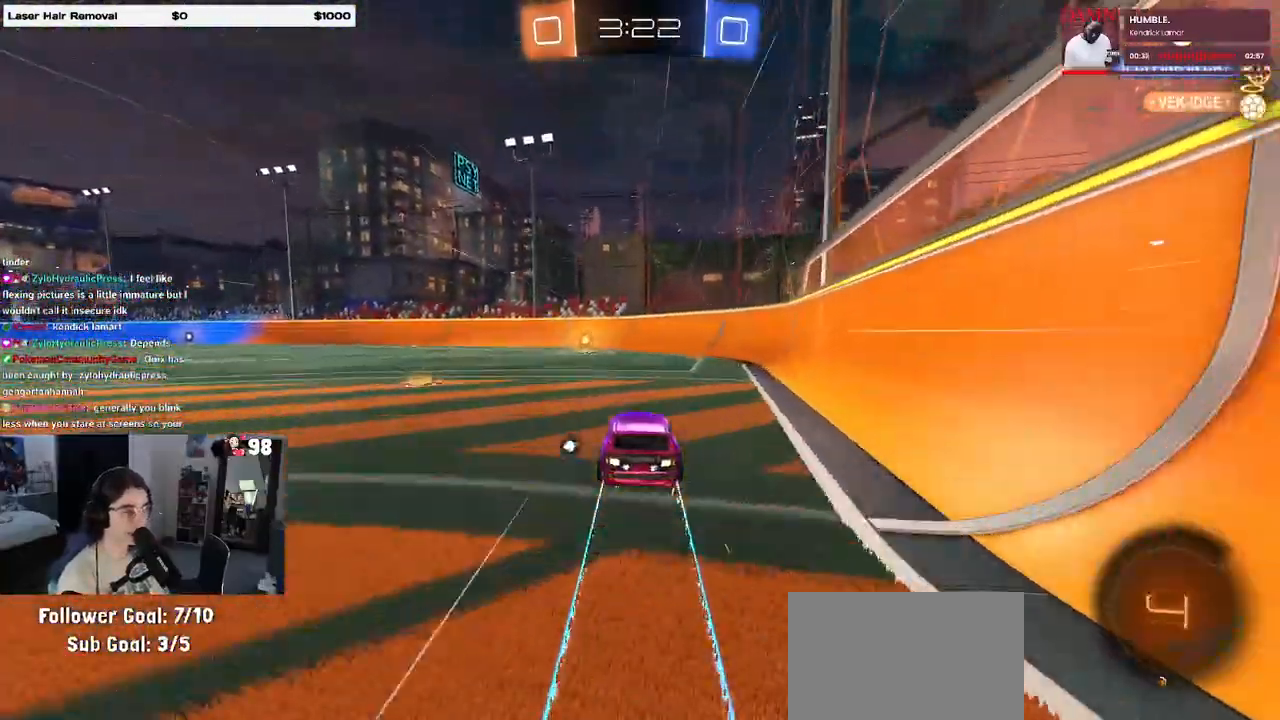
Gameplay with a controller (PlayStation layout); each line is a JSON object with the inputs held at the frame after it. "events" lists button and stick changes between this image and that frame as [ms after this image, input, new state], when the widget could be followed in between.
{"buttons": ["R2"], "left_stick": "left", "right_stick": "center", "events": [[100, "TRIANGLE", "down"], [217, "TRIANGLE", "up"], [350, "left_stick", "left"]]}
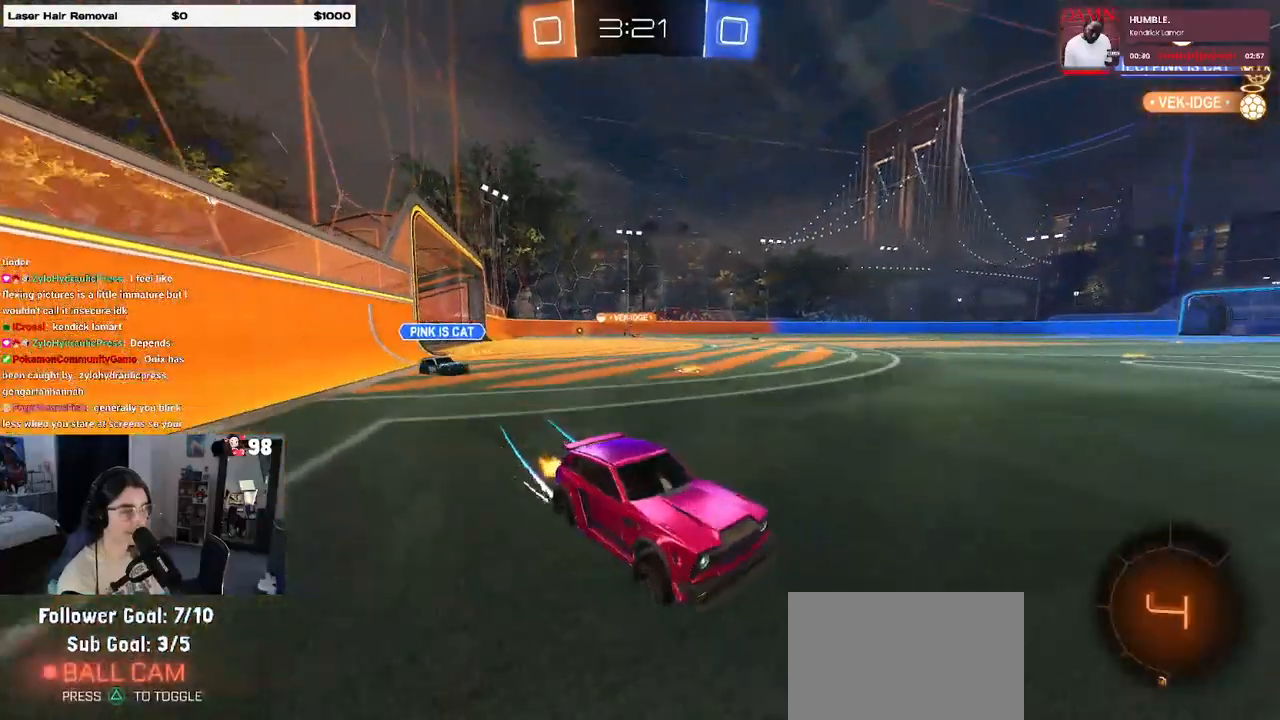
{"buttons": ["R2"], "left_stick": "left", "right_stick": "center", "events": [[83, "left_stick", "center"], [133, "left_stick", "left"]]}
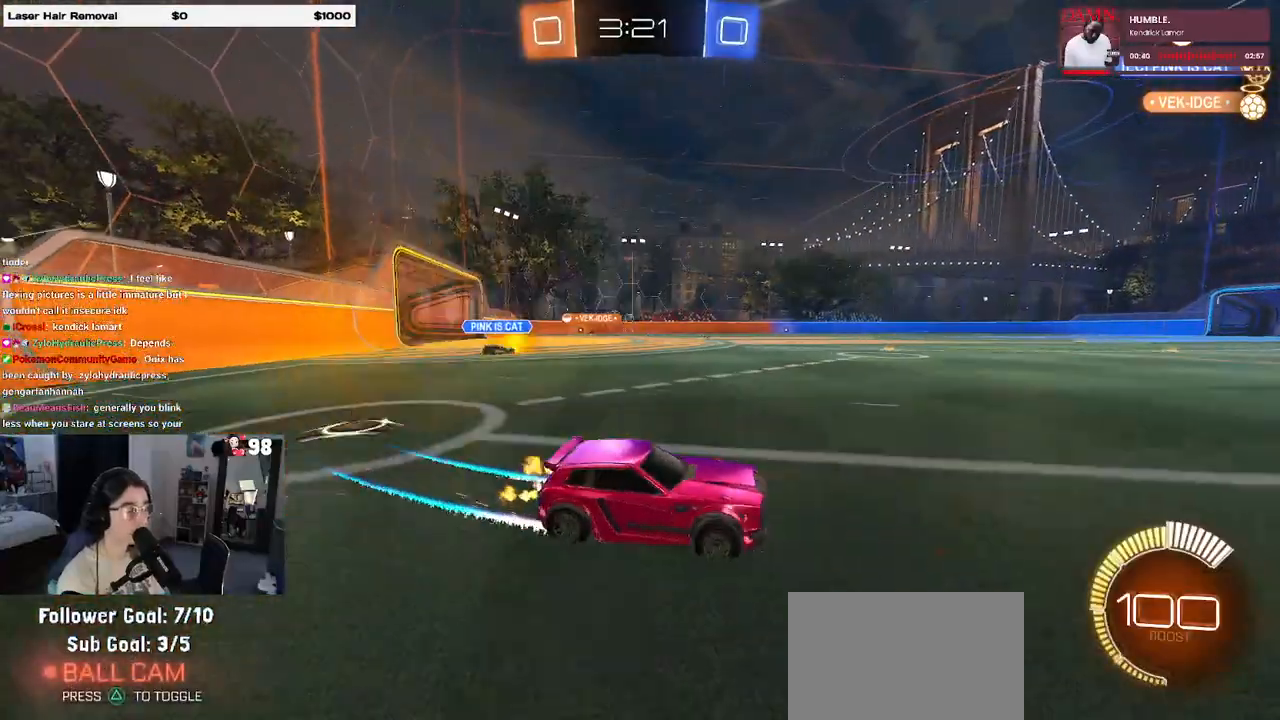
{"buttons": ["R2"], "left_stick": "left", "right_stick": "center", "events": []}
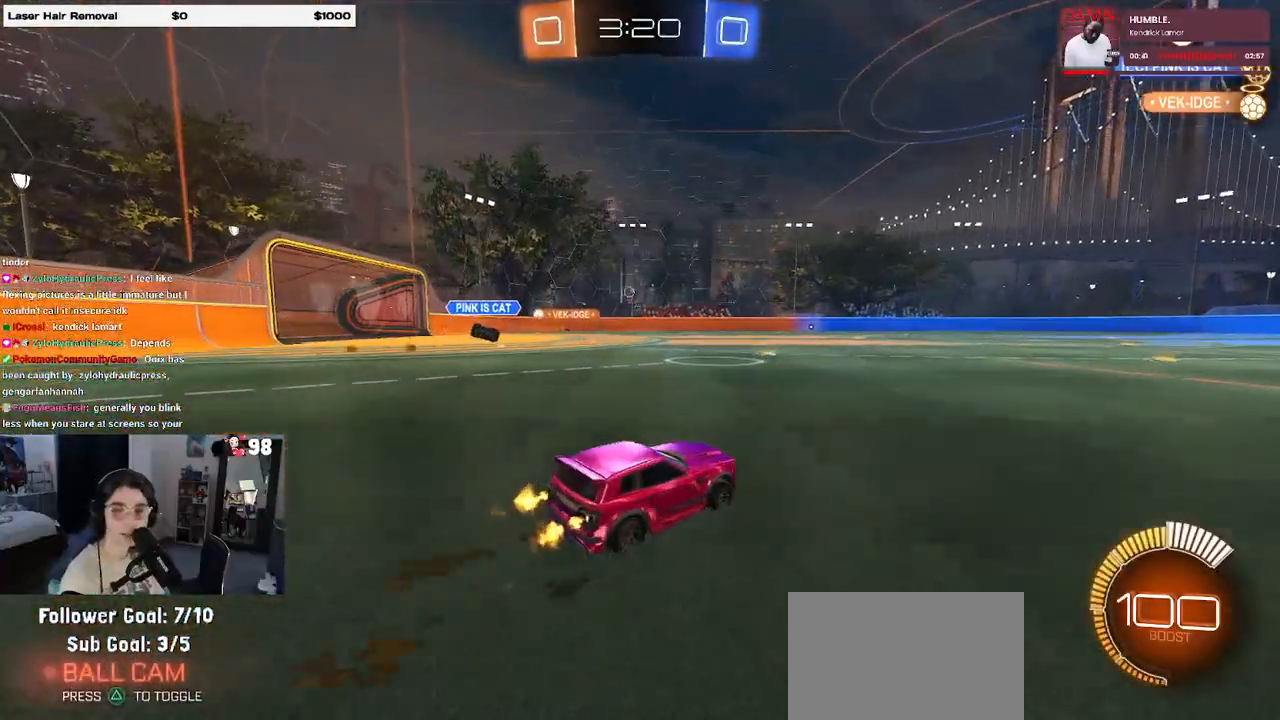
{"buttons": ["R2"], "left_stick": "center", "right_stick": "center", "events": [[417, "left_stick", "center"]]}
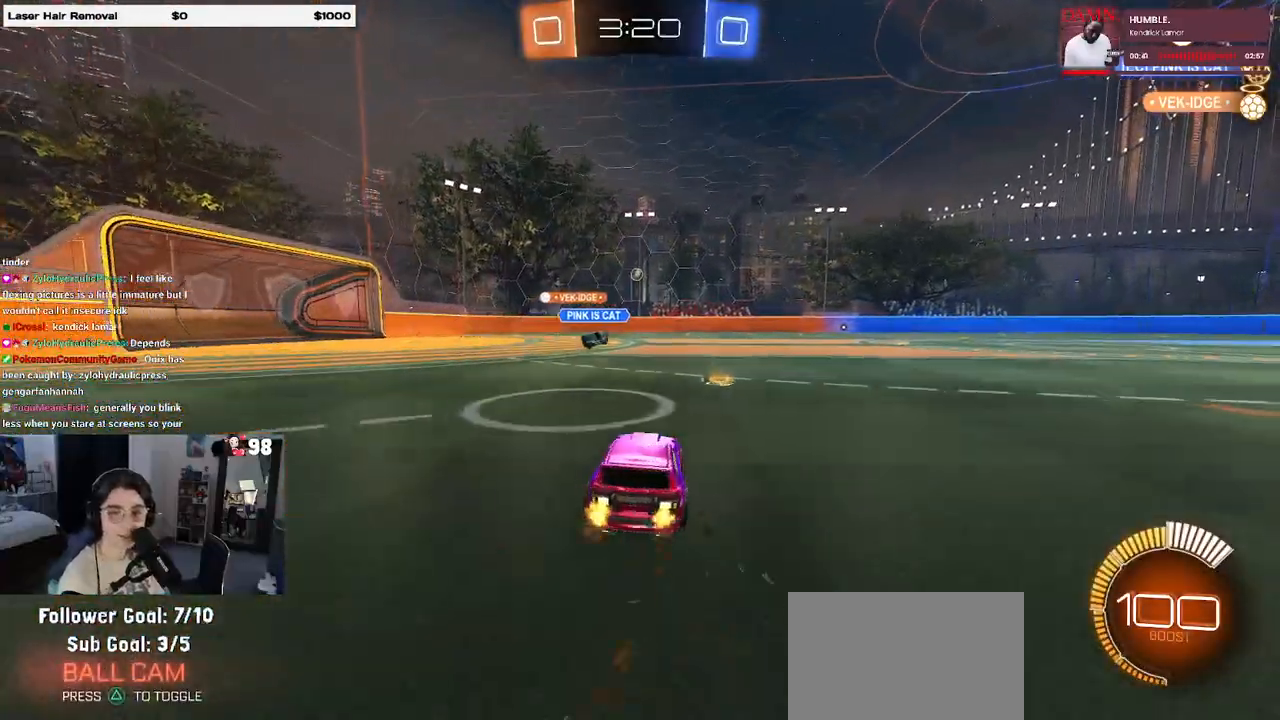
{"buttons": ["R2"], "left_stick": "center", "right_stick": "center", "events": [[267, "left_stick", "left"], [500, "left_stick", "center"]]}
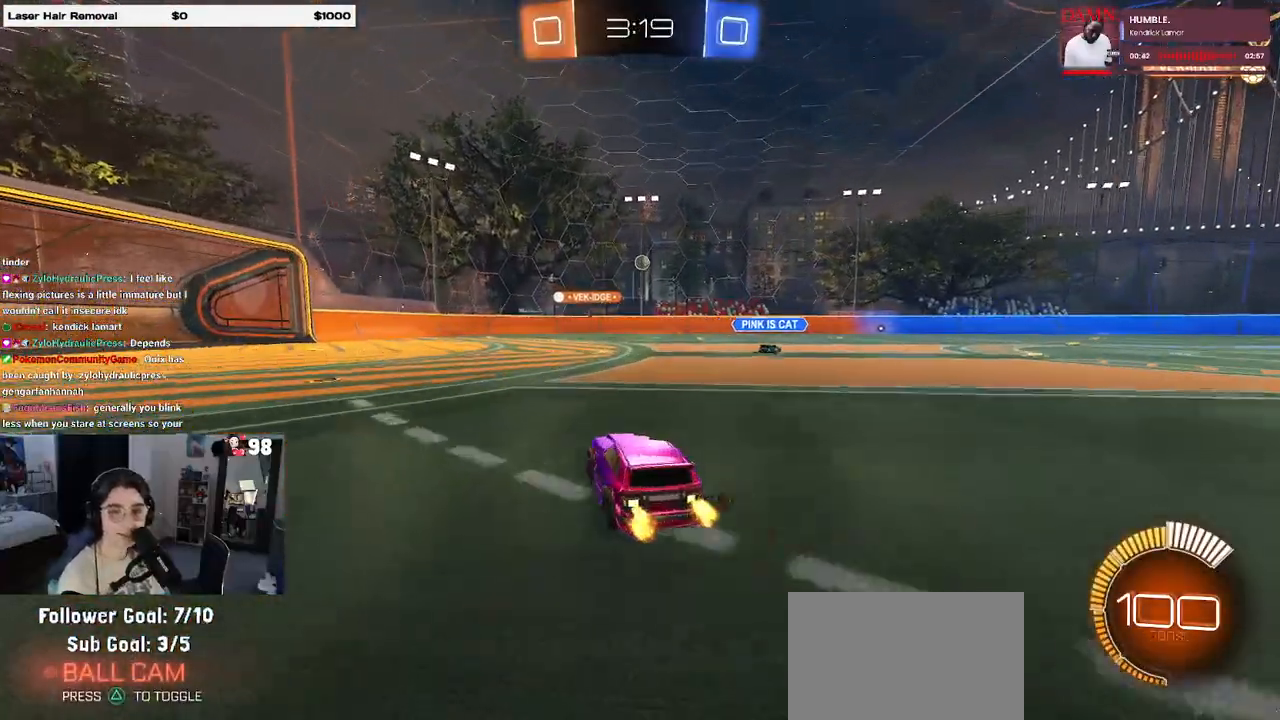
{"buttons": ["R2"], "left_stick": "center", "right_stick": "center", "events": []}
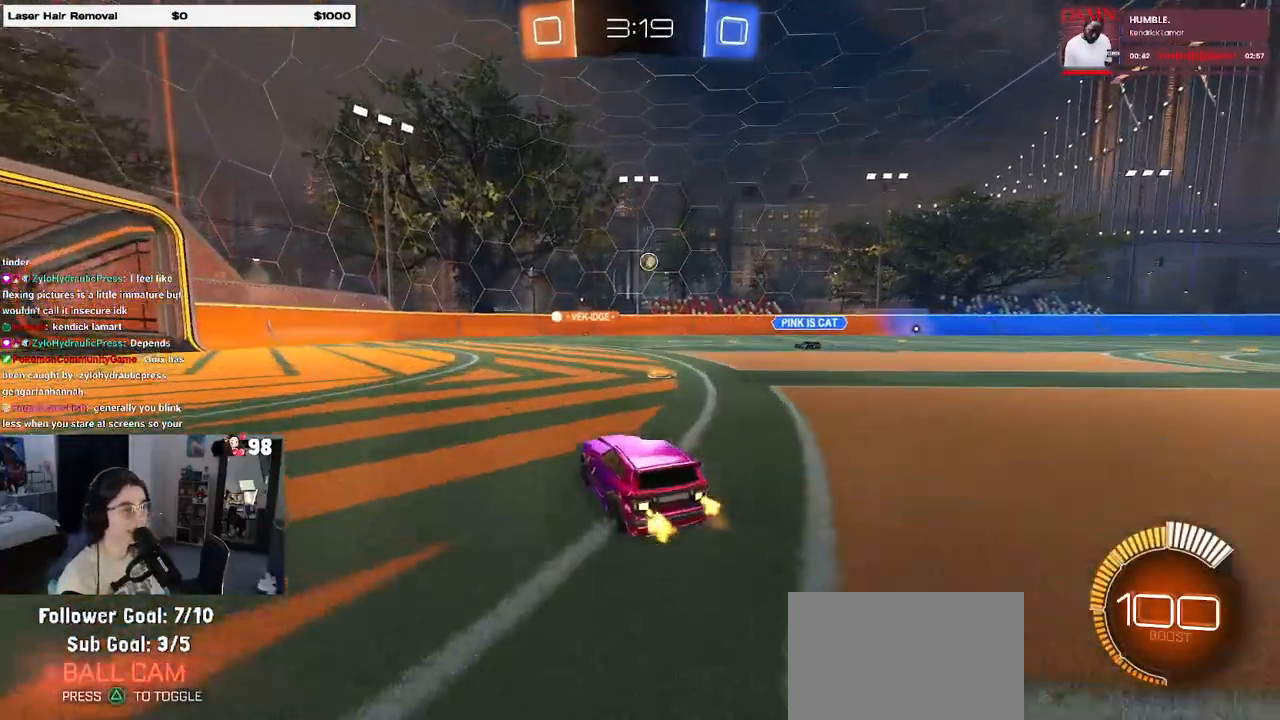
{"buttons": ["R2"], "left_stick": "left", "right_stick": "center", "events": [[367, "left_stick", "left"]]}
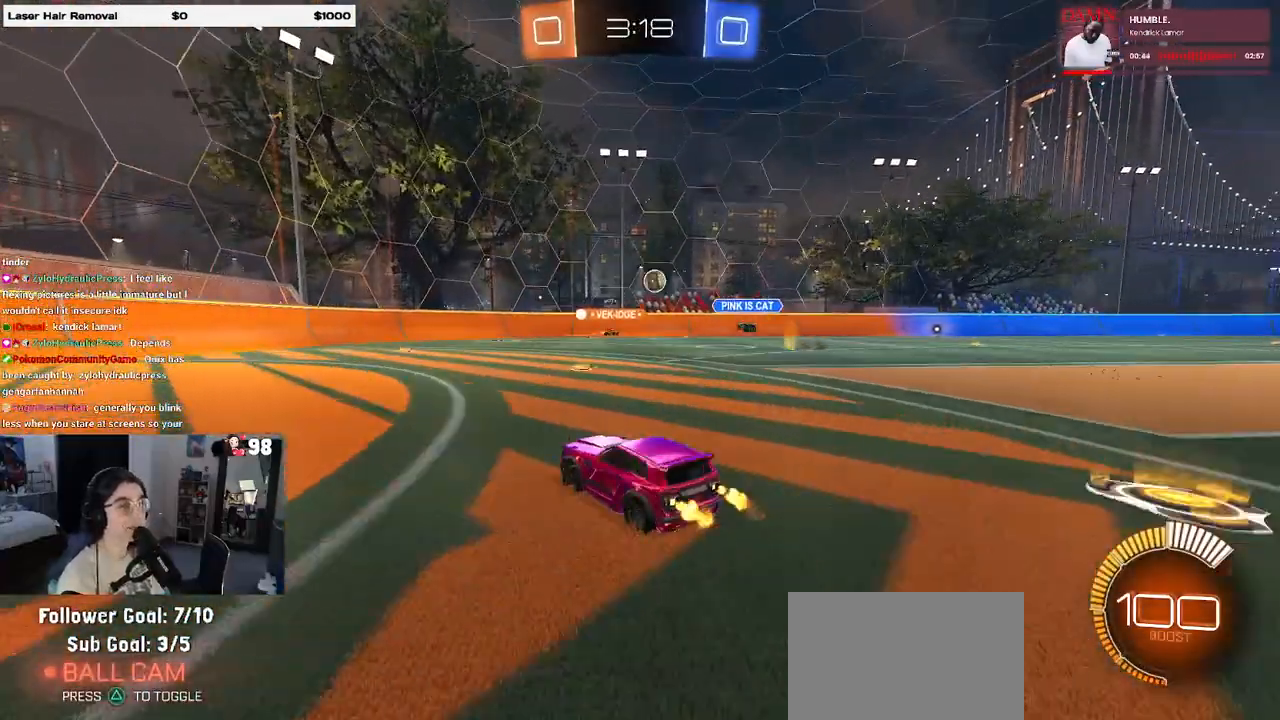
{"buttons": ["R2"], "left_stick": "center", "right_stick": "center", "events": [[50, "left_stick", "center"], [100, "left_stick", "right"], [483, "left_stick", "center"]]}
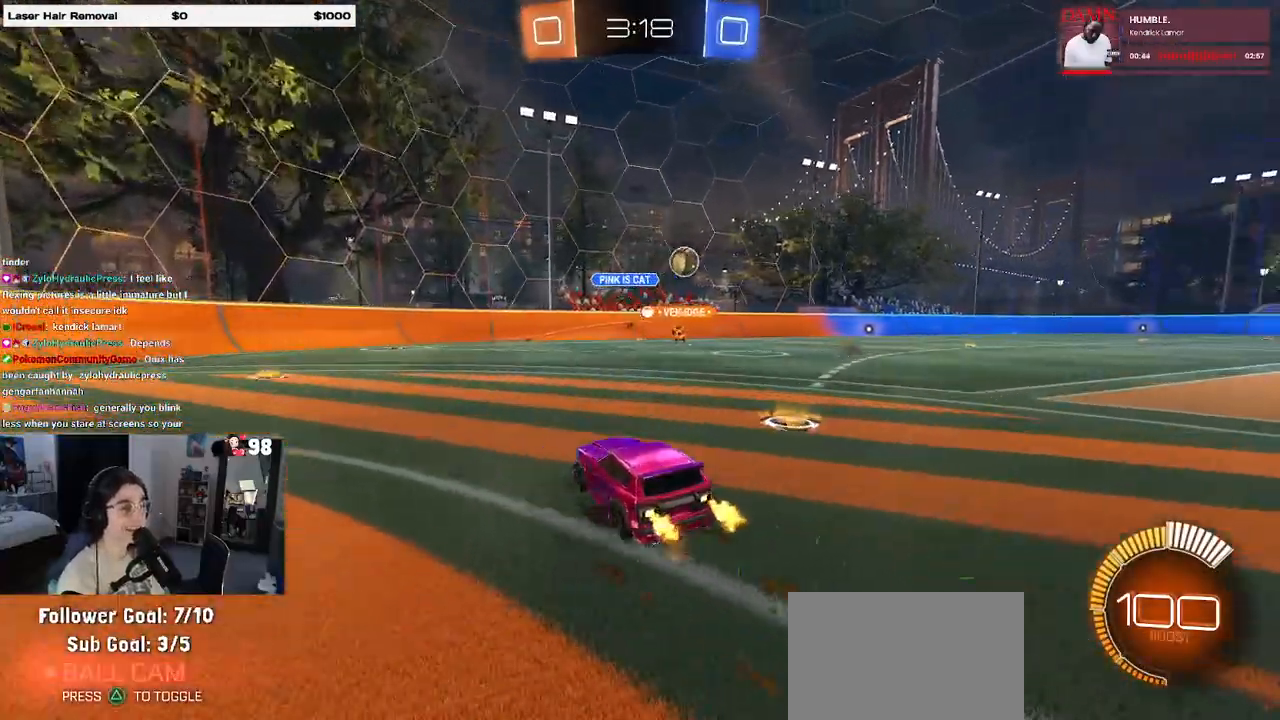
{"buttons": ["R2"], "left_stick": "right", "right_stick": "center", "events": [[83, "left_stick", "right"], [283, "SQUARE", "down"], [400, "SQUARE", "up"]]}
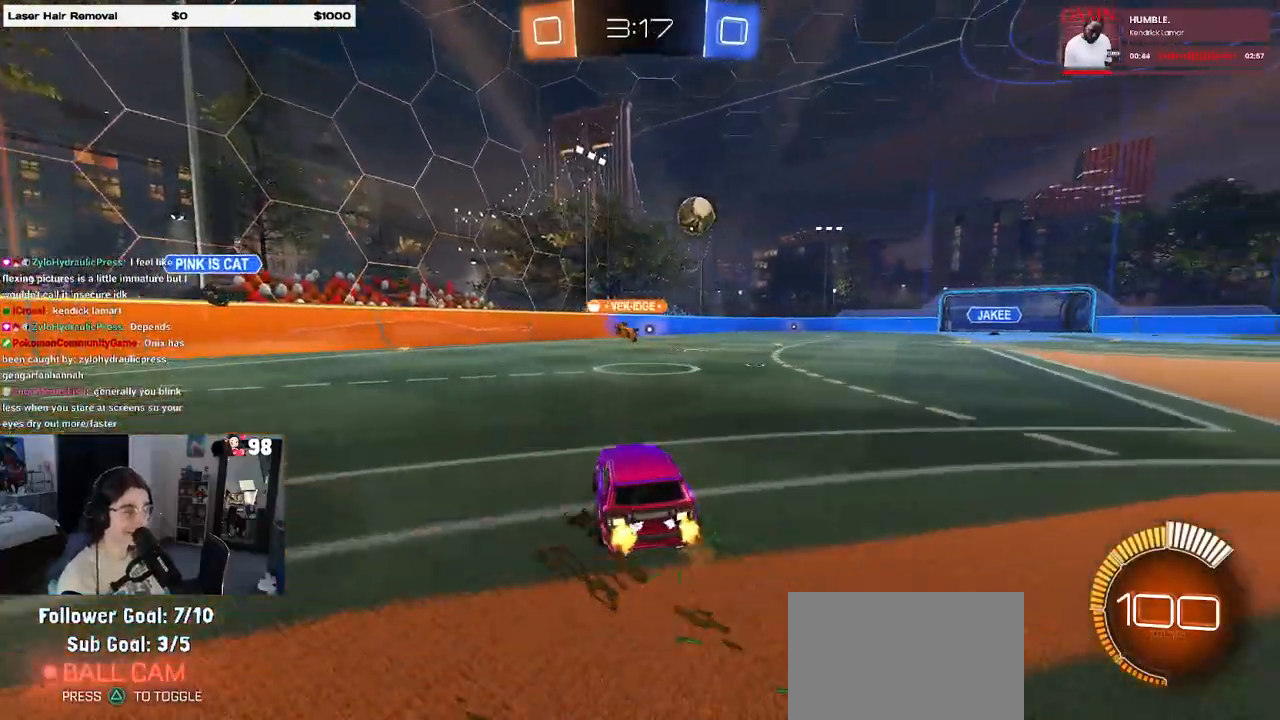
{"buttons": ["R2"], "left_stick": "right", "right_stick": "center", "events": []}
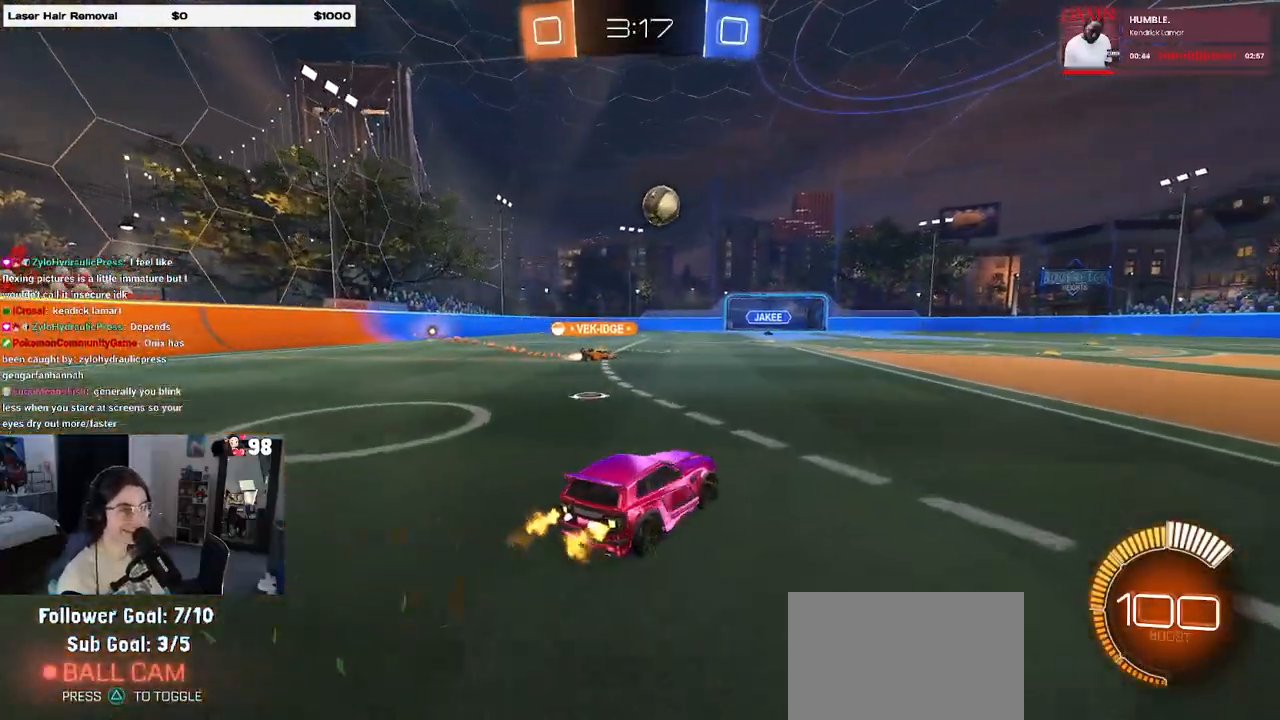
{"buttons": ["R2"], "left_stick": "right", "right_stick": "center", "events": []}
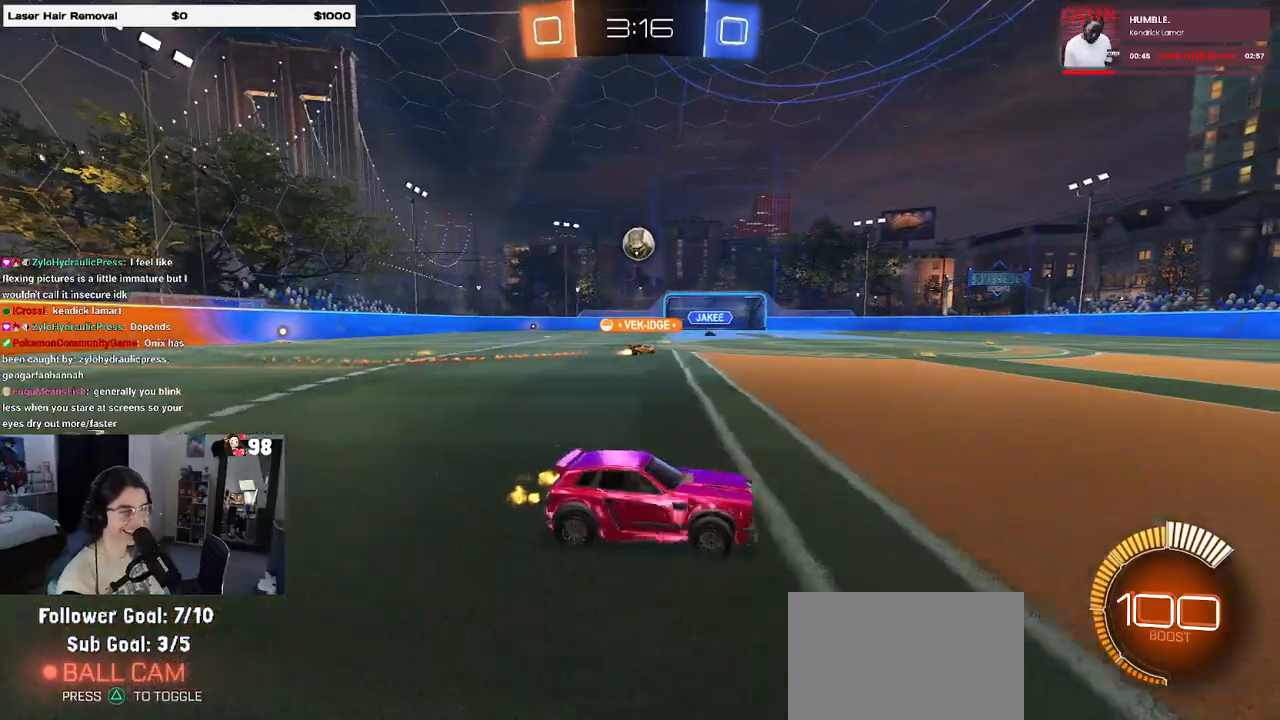
{"buttons": ["R2"], "left_stick": "left", "right_stick": "center", "events": [[83, "left_stick", "center"], [150, "left_stick", "left"]]}
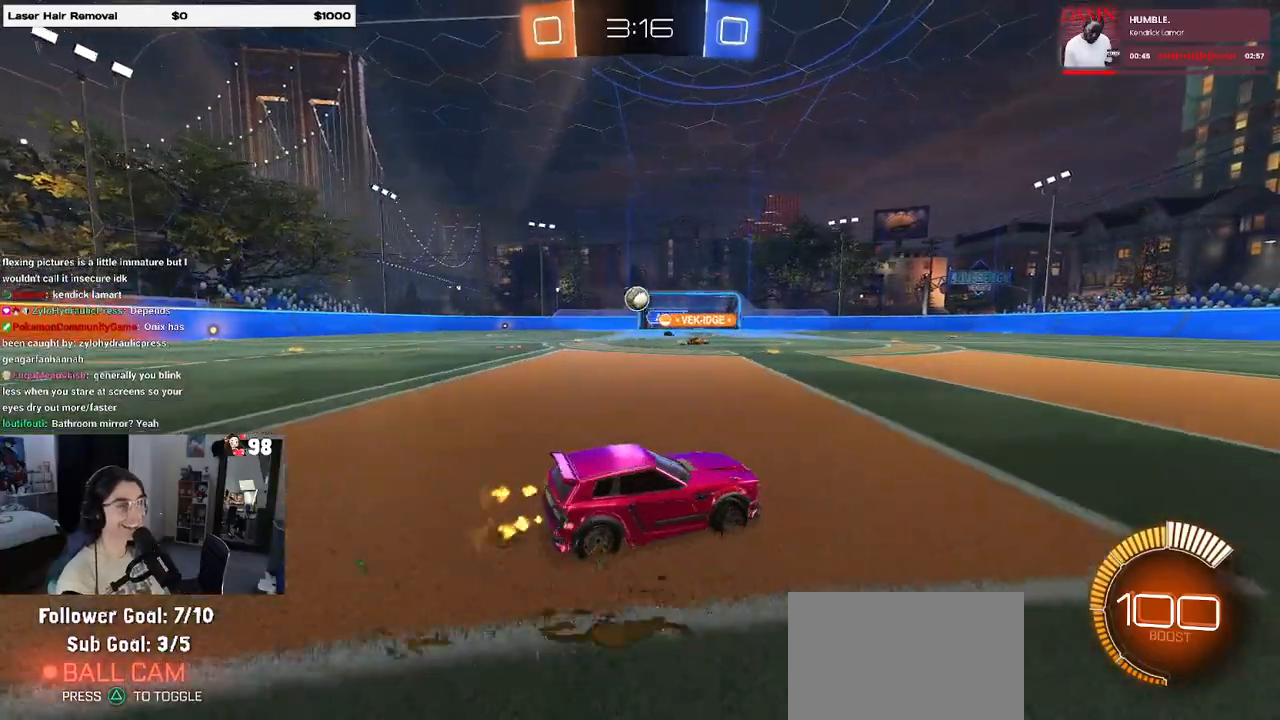
{"buttons": ["R2"], "left_stick": "center", "right_stick": "center", "events": [[483, "left_stick", "center"]]}
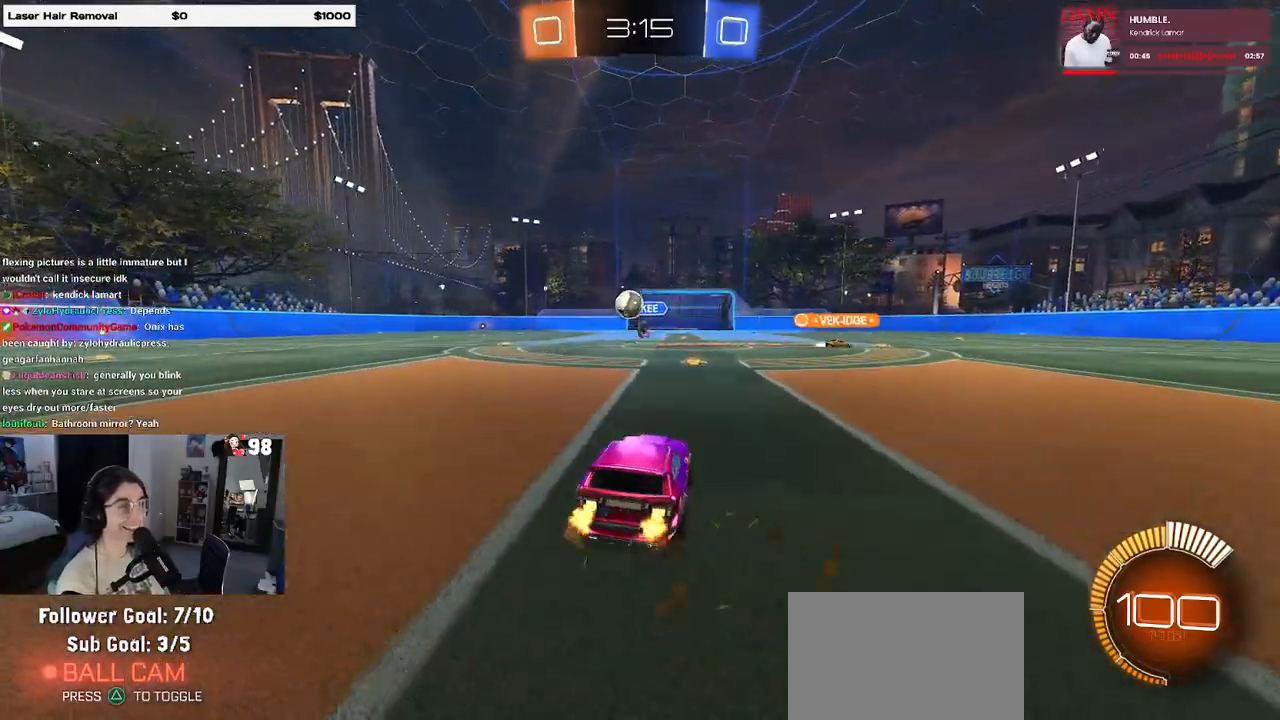
{"buttons": ["R2"], "left_stick": "down-right", "right_stick": "center", "events": [[17, "left_stick", "right"], [83, "SQUARE", "down"], [183, "left_stick", "down-right"], [267, "SQUARE", "up"]]}
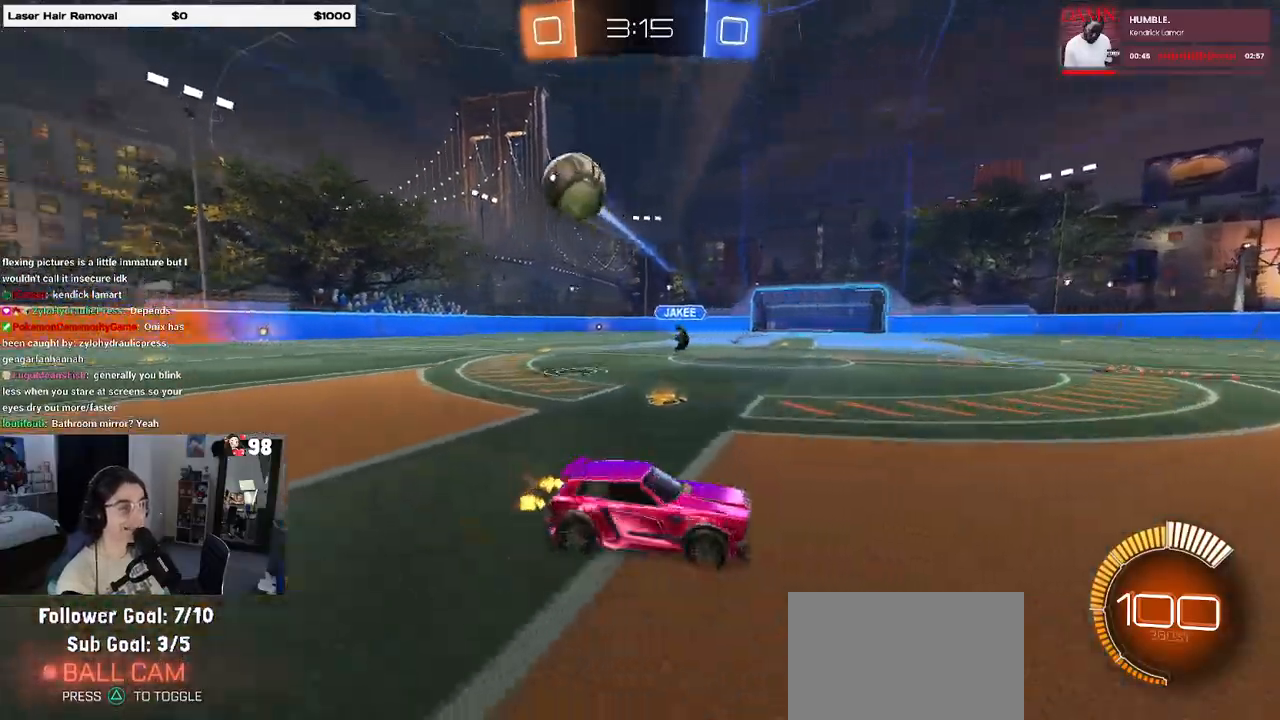
{"buttons": ["R1", "R2"], "left_stick": "down-right", "right_stick": "center", "events": [[233, "R1", "down"]]}
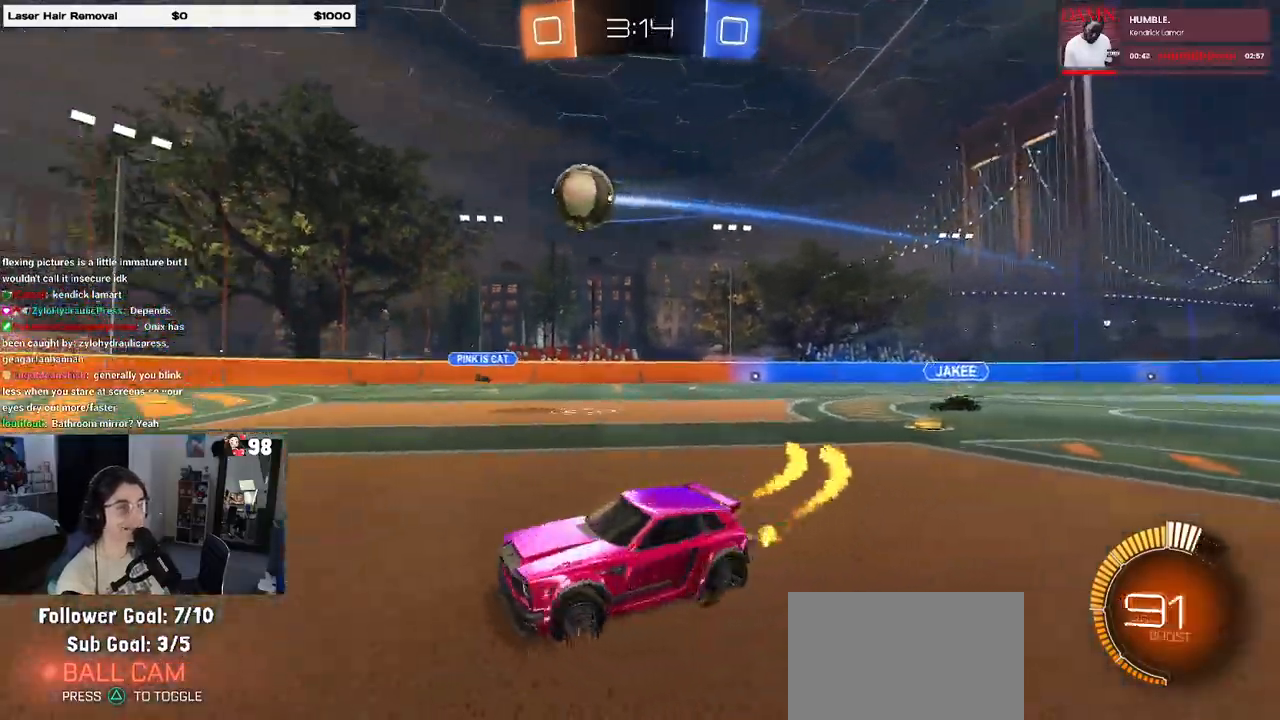
{"buttons": ["R1", "R2"], "left_stick": "up-left", "right_stick": "center", "events": [[367, "CROSS", "down"], [500, "CROSS", "up"], [500, "left_stick", "up-left"]]}
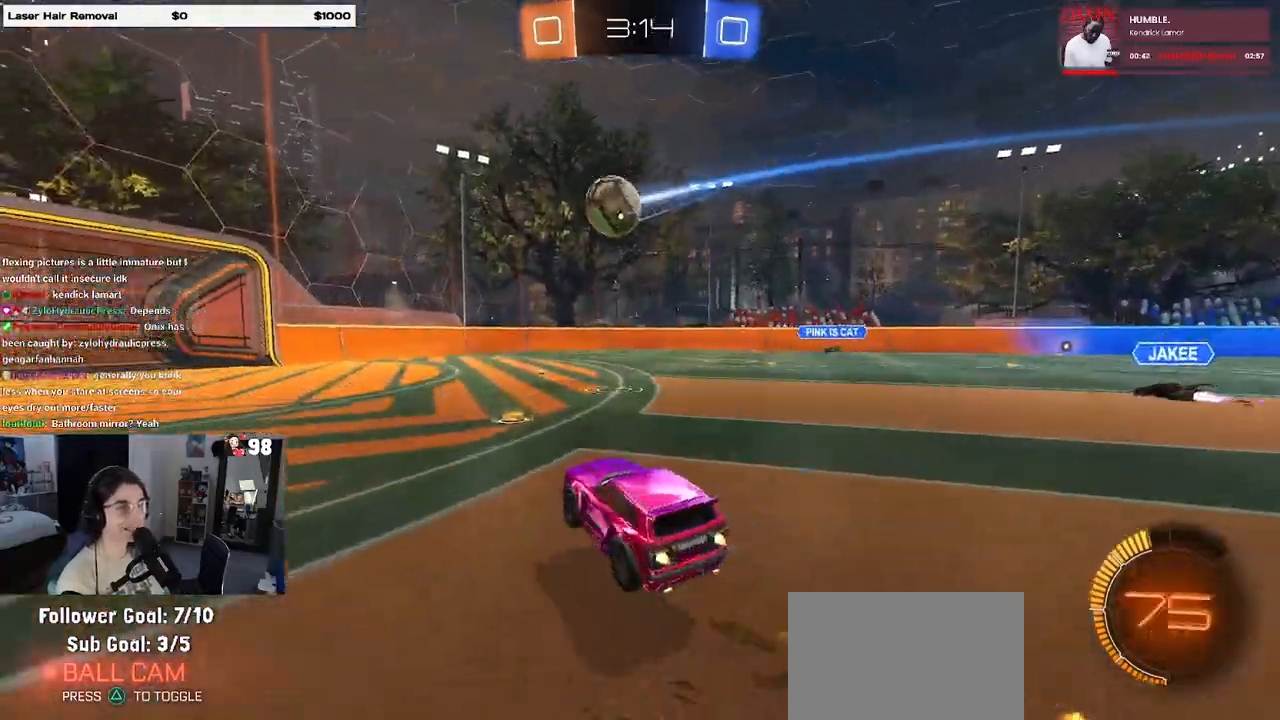
{"buttons": ["SQUARE", "R1", "R2"], "left_stick": "down-left", "right_stick": "center", "events": [[67, "CROSS", "down"], [167, "left_stick", "down"], [200, "CROSS", "up"], [233, "SQUARE", "down"], [483, "left_stick", "down-left"]]}
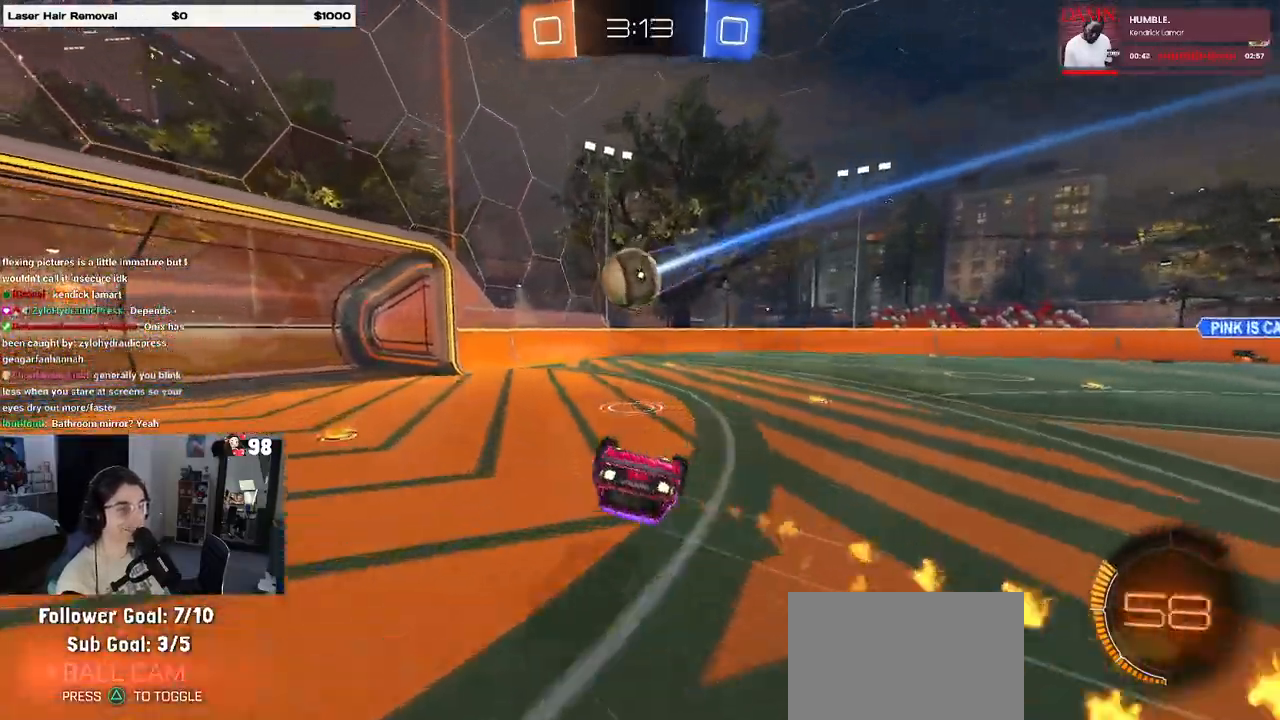
{"buttons": ["R2"], "left_stick": "down-left", "right_stick": "center", "events": [[267, "R1", "up"], [433, "SQUARE", "up"]]}
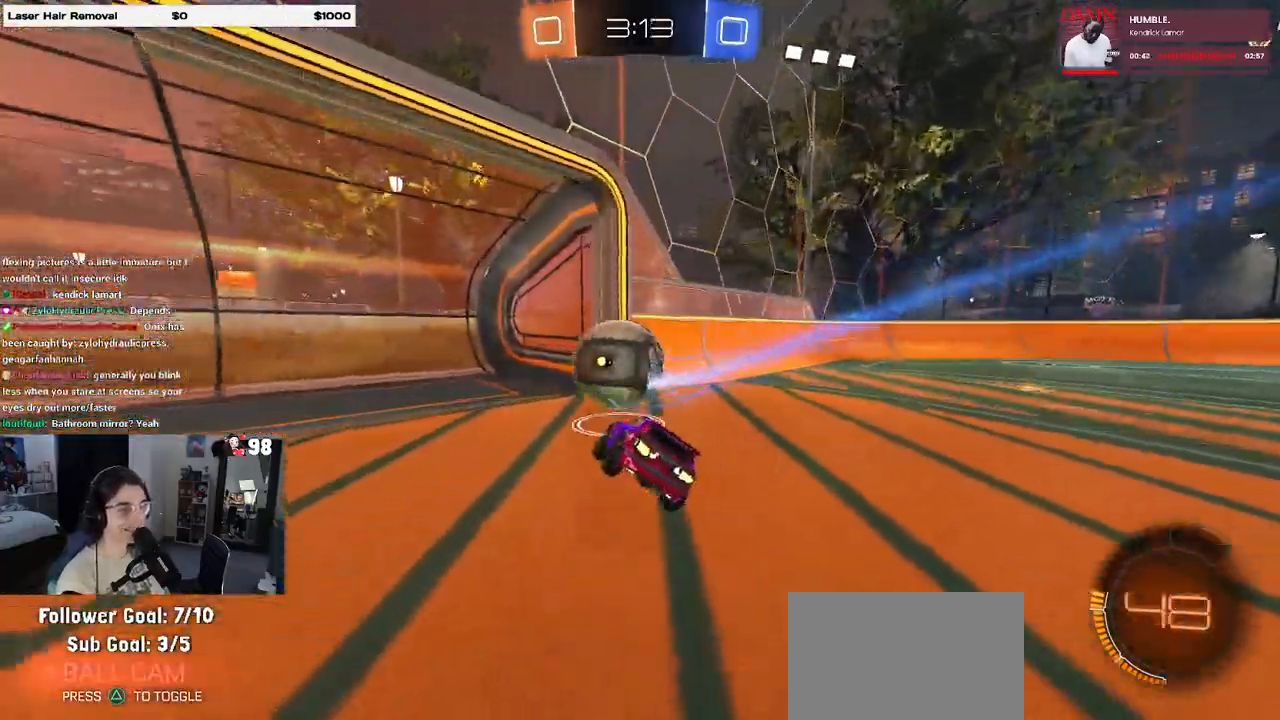
{"buttons": ["R3"], "left_stick": "center", "right_stick": "center", "events": [[17, "left_stick", "center"], [133, "left_stick", "left"], [317, "left_stick", "center"], [350, "R2", "up"], [483, "R3", "down"]]}
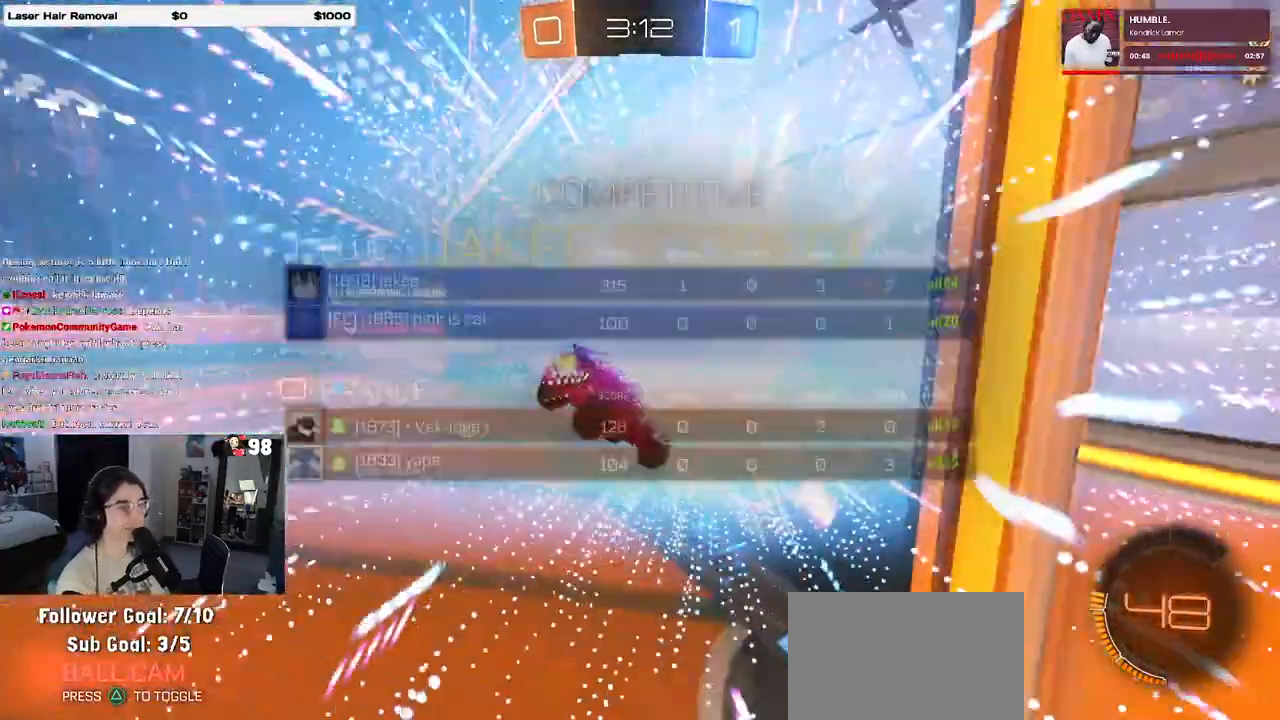
{"buttons": ["R3"], "left_stick": "center", "right_stick": "center", "events": []}
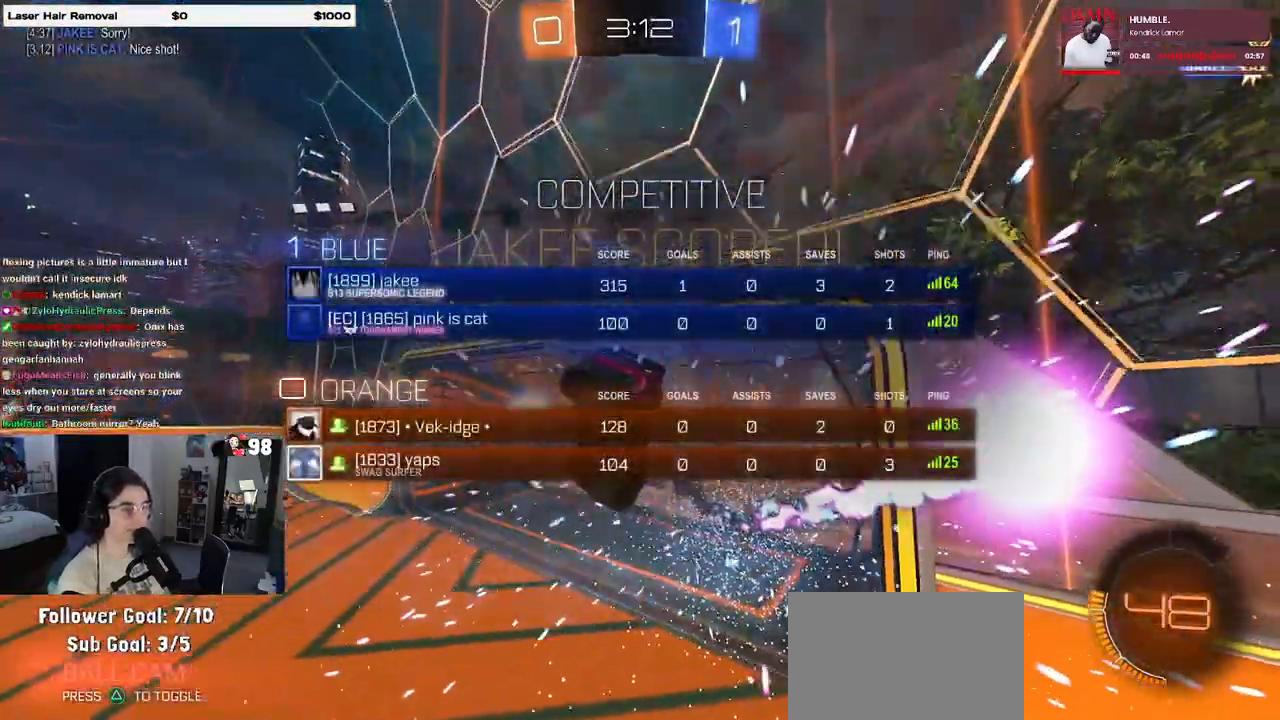
{"buttons": [], "left_stick": "center", "right_stick": "center", "events": [[67, "R3", "up"]]}
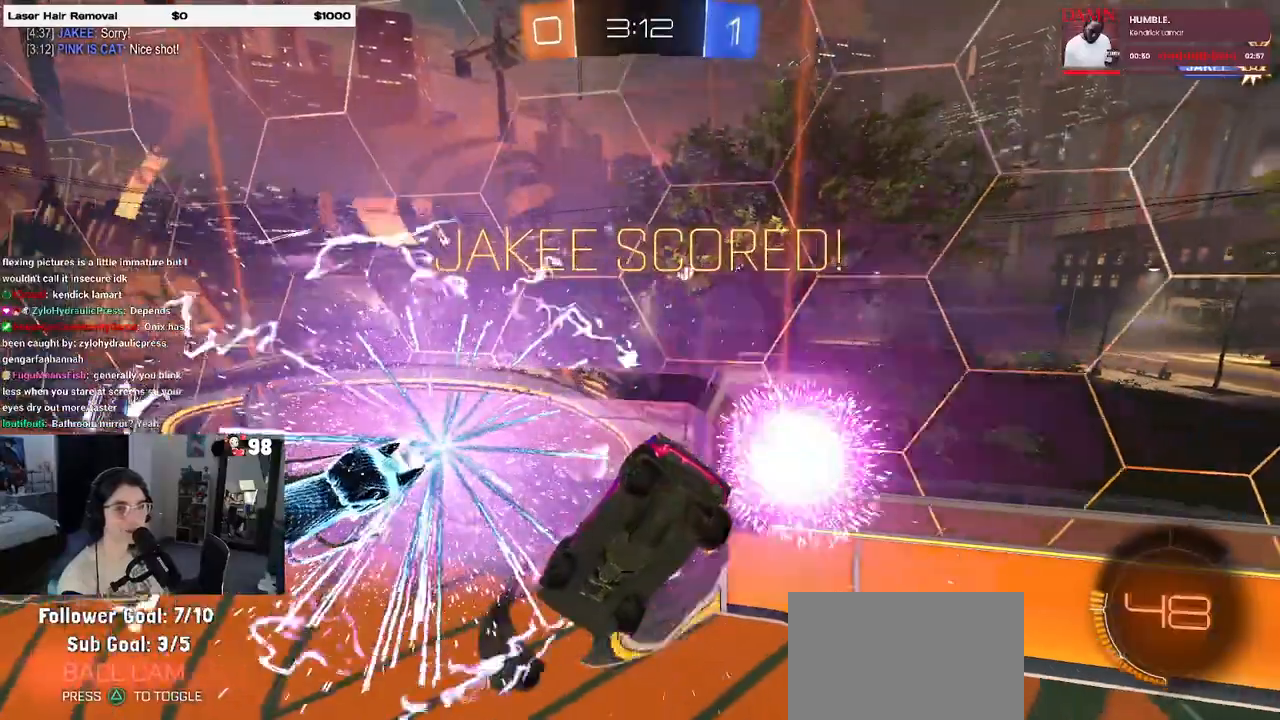
{"buttons": [], "left_stick": "center", "right_stick": "center", "events": []}
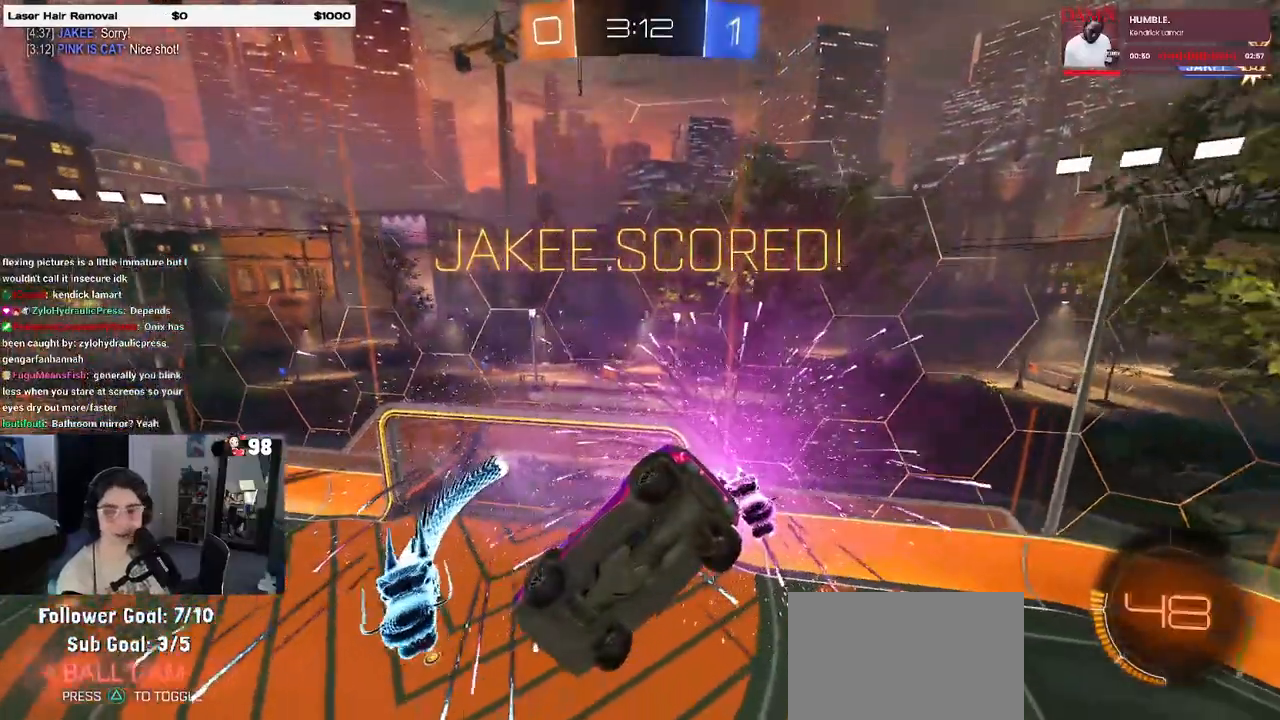
{"buttons": ["CROSS"], "left_stick": "center", "right_stick": "center", "events": [[117, "CROSS", "down"], [267, "CROSS", "up"], [350, "CROSS", "down"]]}
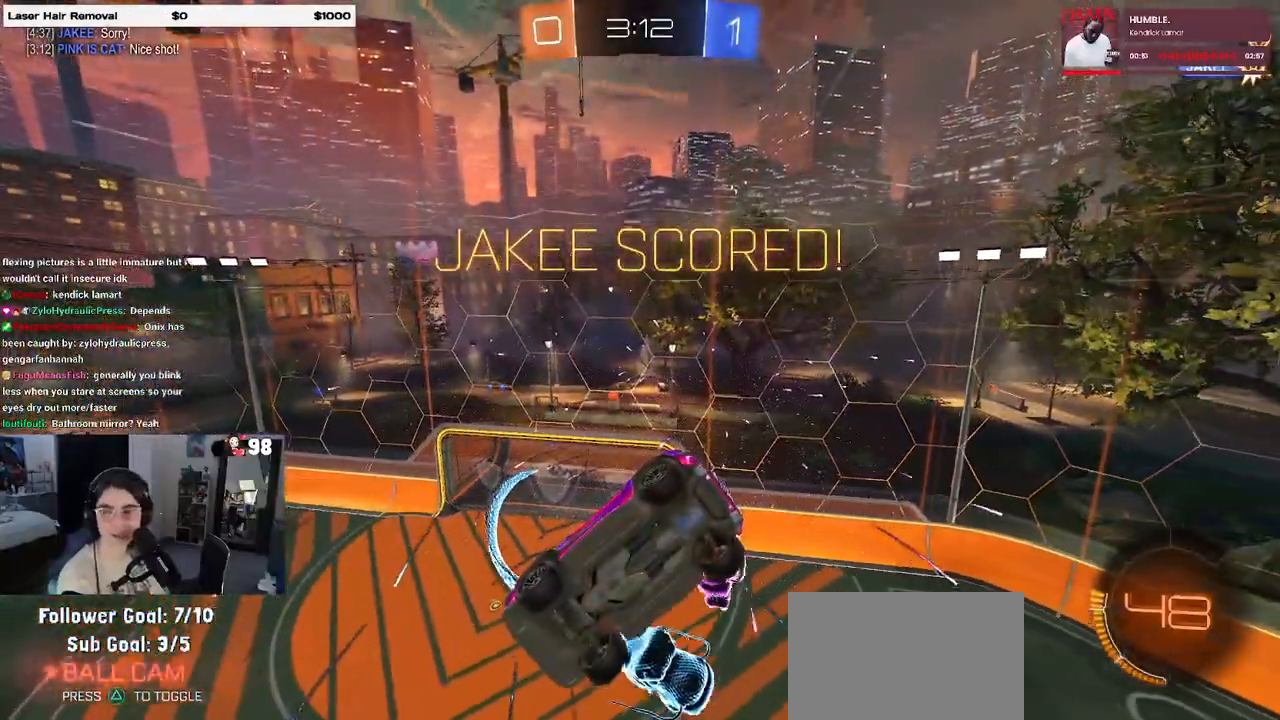
{"buttons": [], "left_stick": "center", "right_stick": "center", "events": [[33, "CROSS", "up"], [300, "CROSS", "down"], [417, "CROSS", "up"]]}
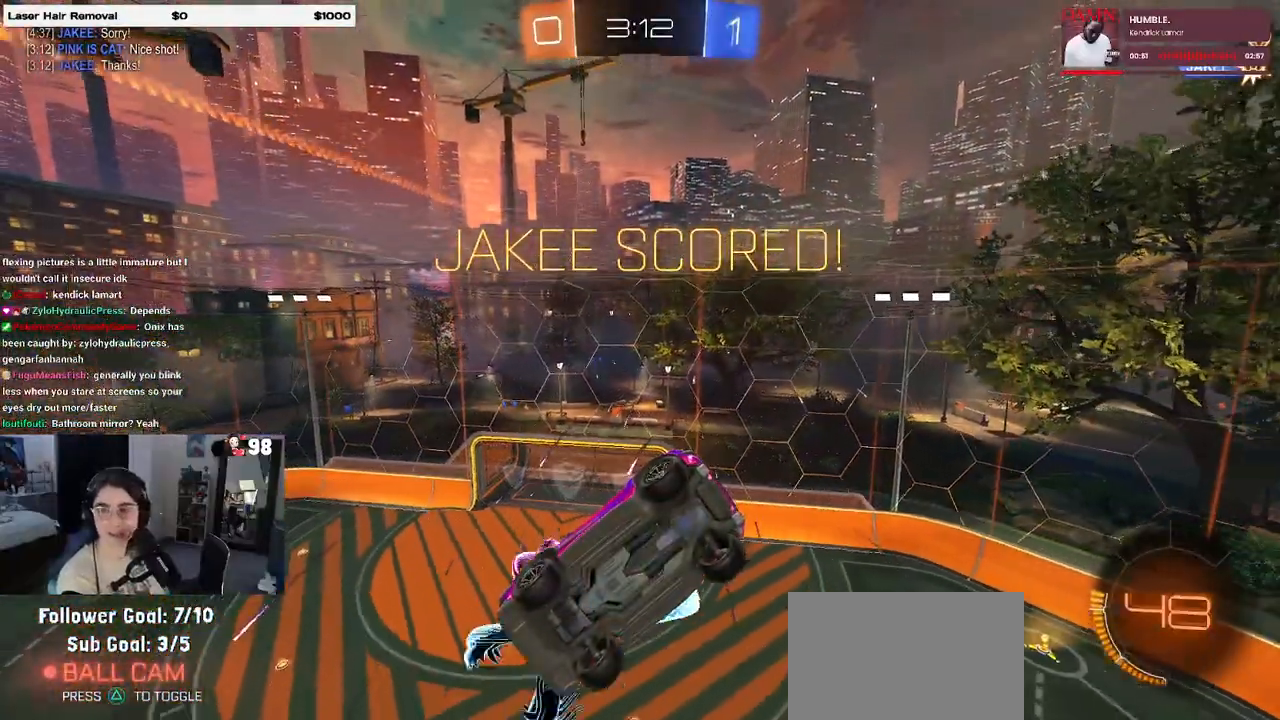
{"buttons": [], "left_stick": "center", "right_stick": "center", "events": []}
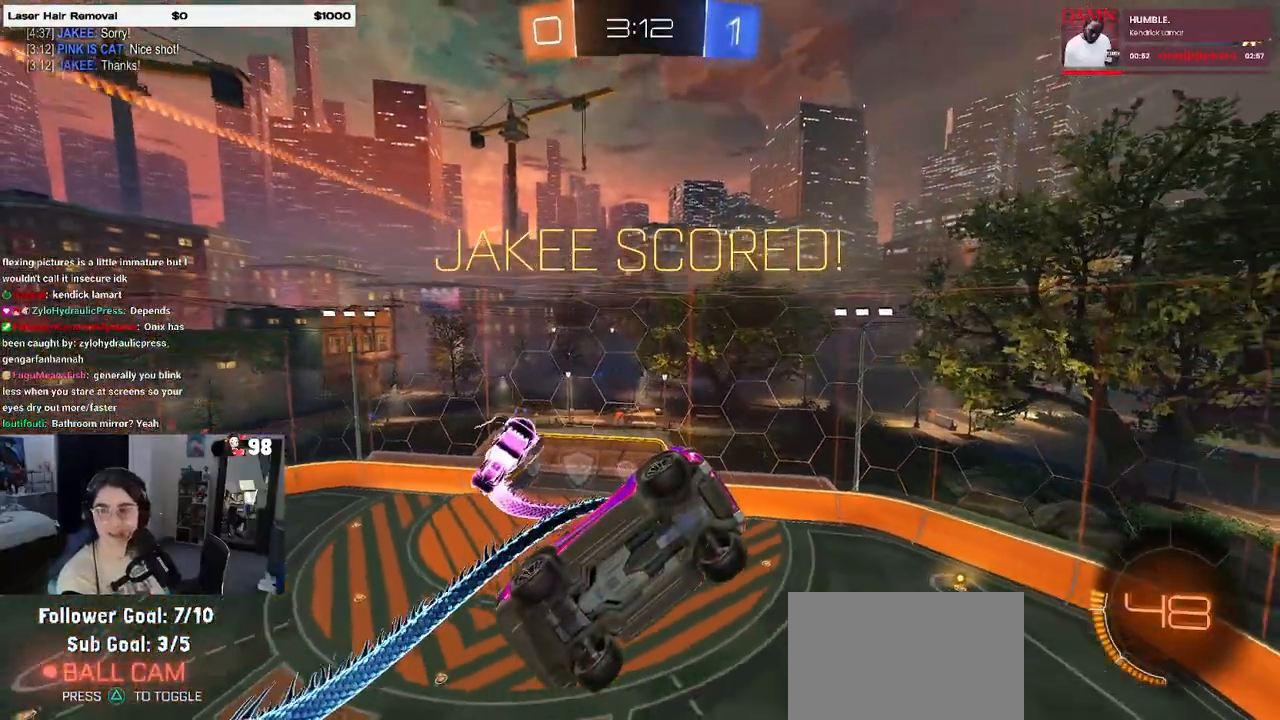
{"buttons": ["CROSS"], "left_stick": "center", "right_stick": "center", "events": [[200, "CROSS", "down"], [450, "CROSS", "up"], [500, "CROSS", "down"]]}
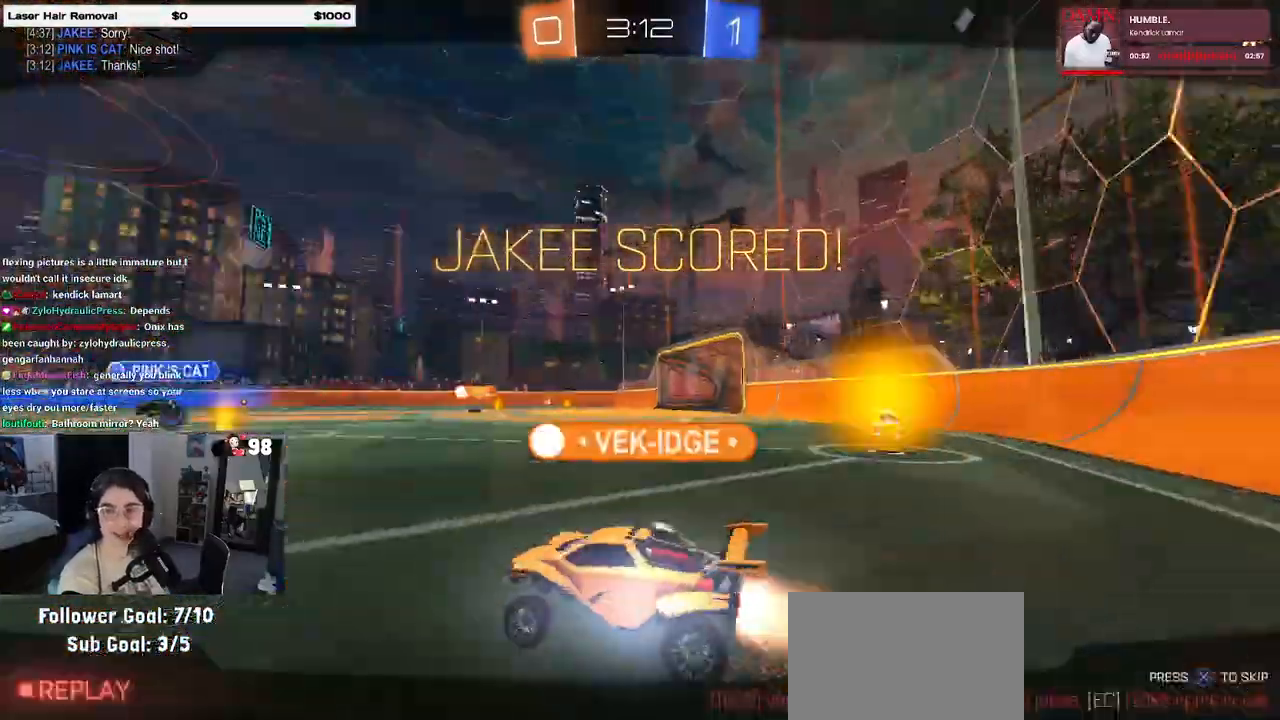
{"buttons": [], "left_stick": "center", "right_stick": "center", "events": [[183, "CROSS", "up"], [300, "CROSS", "down"], [450, "CROSS", "up"]]}
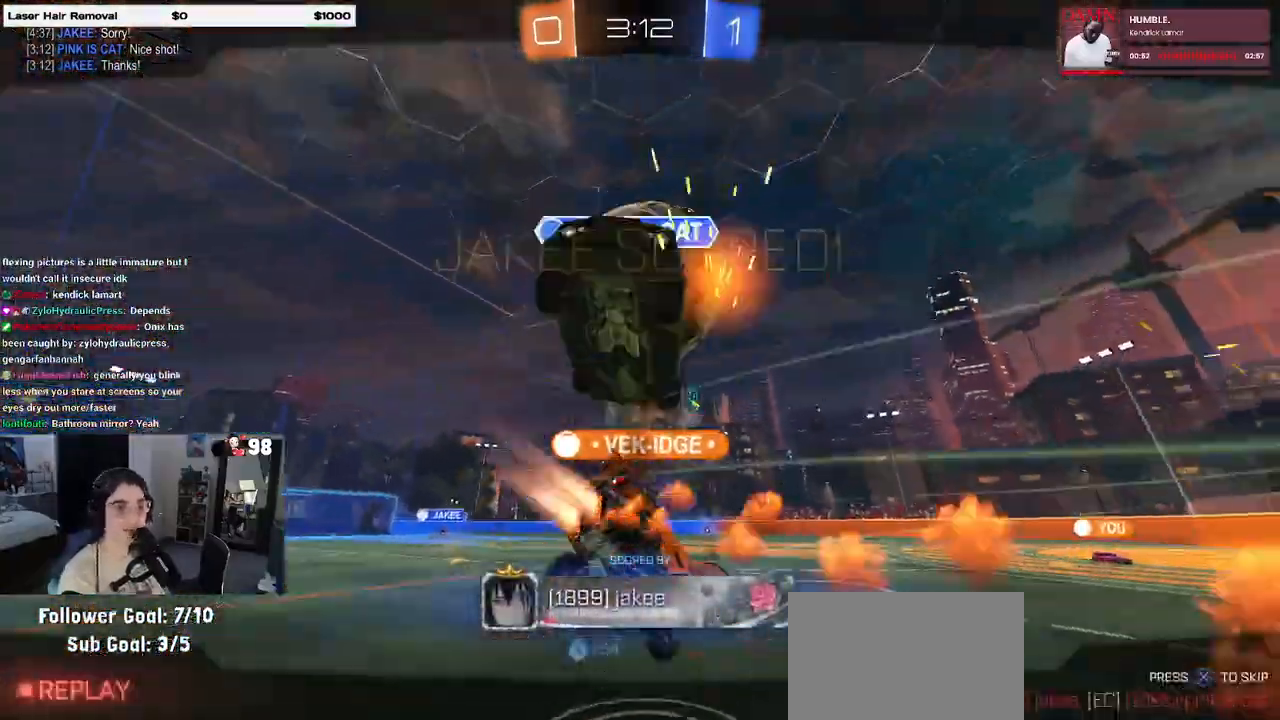
{"buttons": [], "left_stick": "center", "right_stick": "center", "events": [[50, "CROSS", "down"], [167, "CROSS", "up"], [283, "CROSS", "down"], [433, "CROSS", "up"]]}
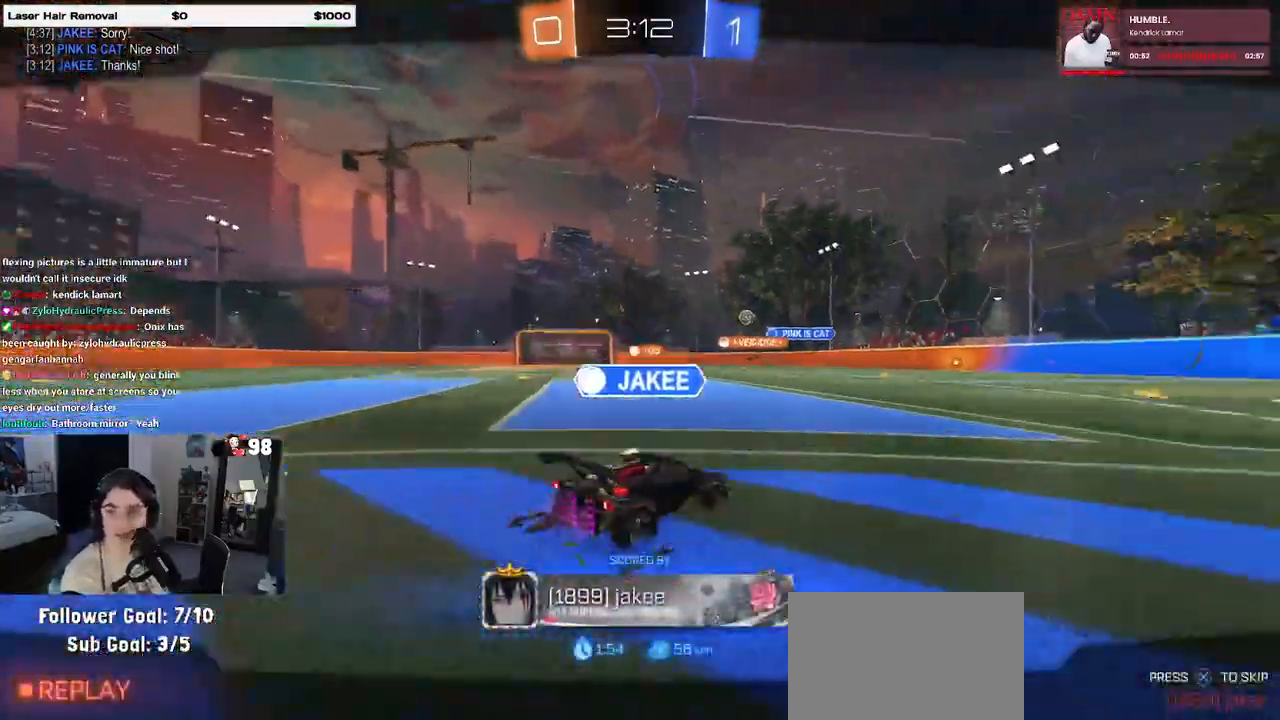
{"buttons": [], "left_stick": "center", "right_stick": "center", "events": [[50, "CROSS", "down"], [167, "CROSS", "up"]]}